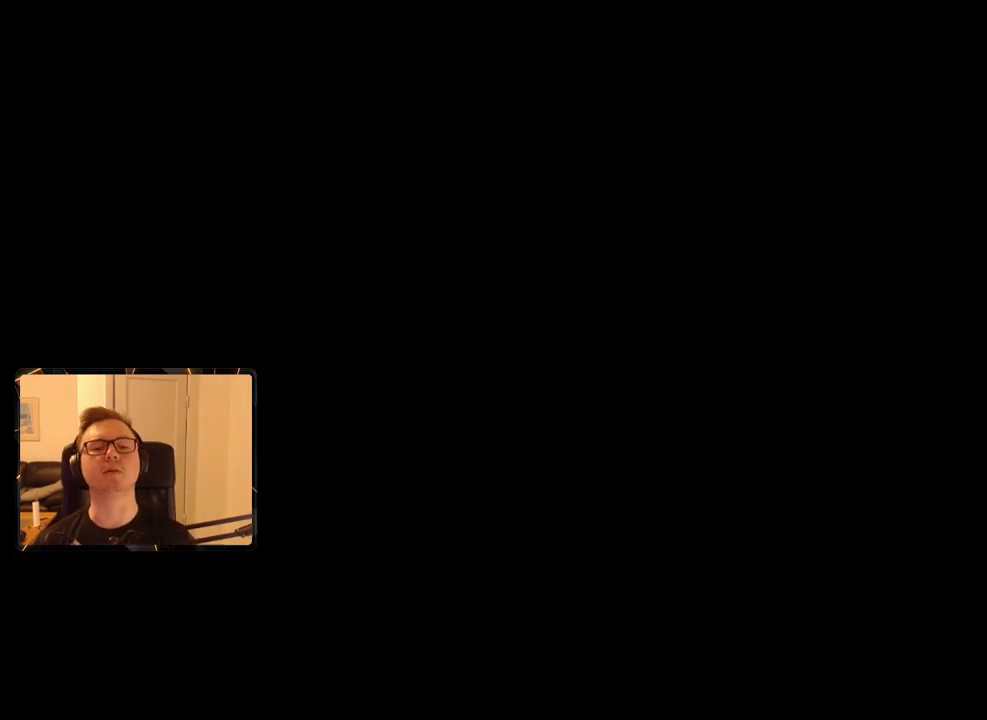
Gameplay with keyboard and mouse; each line is a JSON object with the keys and mouse buttons held at the frame after it. "events" lists presses ("down") and releases ("up") of "1", "2", "3", "4", "5", "6", "7", "8", "9", "a", "alt", "b", "c", "caps_lock", "ctrl", "d", "e", "escape", "f", "g", "h", "m", "n", "q", "r", "return", "s", "shift", "space", "t", "tab", "v", "w", "x", "y", "z", "mouse_left", "mouse_right", "mouse_mb4", "mouse_mb5", "mouse_wheel_up" and "mouse_wheel_down" between this image and that frame as [ms after this image, input, new state], when the widget could be followed in between. "mouse_left", "mouse_right", "mouse_mb4", "mouse_mb5", "mouse_wheel_up", "mouse_wheel_down" = the "left", "right", "mb4", "mb5", "wheel_up", "wheel_down" buttons of the "mouse" list. No other keys are recorded. Mouse movement is not recorded.
{"keys": ["shift", "w"], "mouse": [], "events": [[33, "w", "down"], [83, "shift", "down"]]}
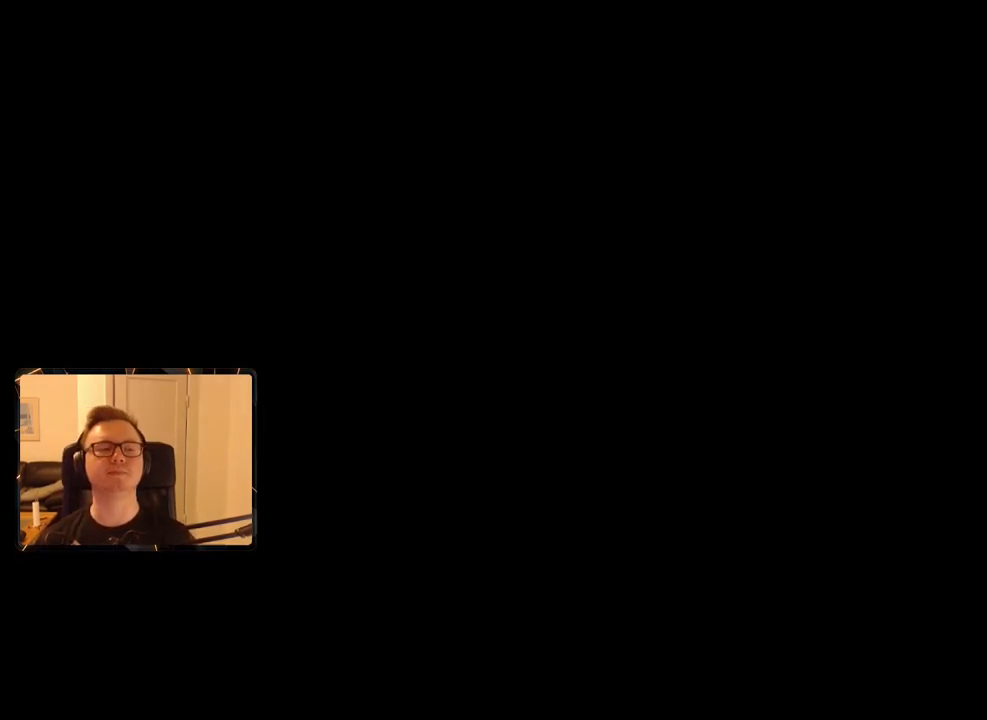
{"keys": ["shift", "w"], "mouse": [], "events": []}
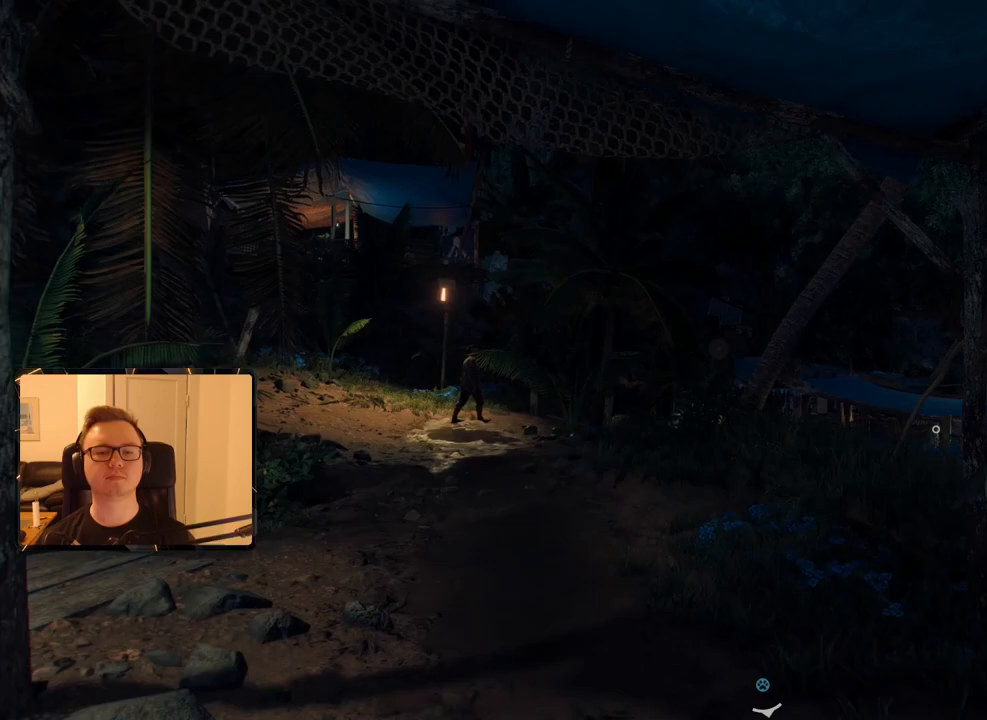
{"keys": ["shift", "w"], "mouse": [], "events": []}
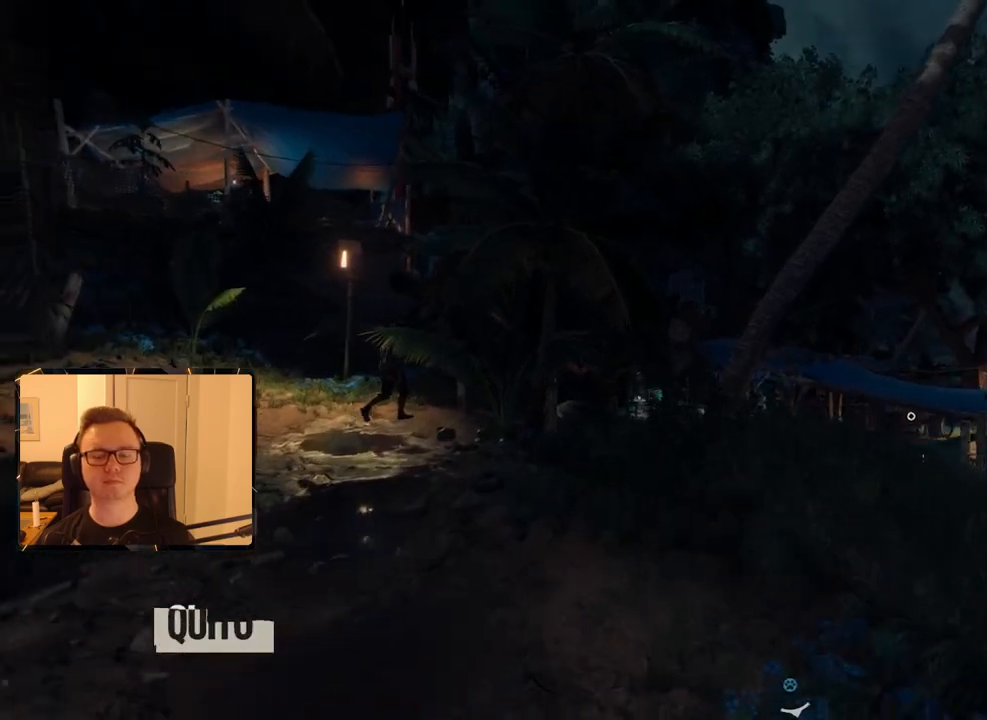
{"keys": ["shift", "w"], "mouse": [], "events": []}
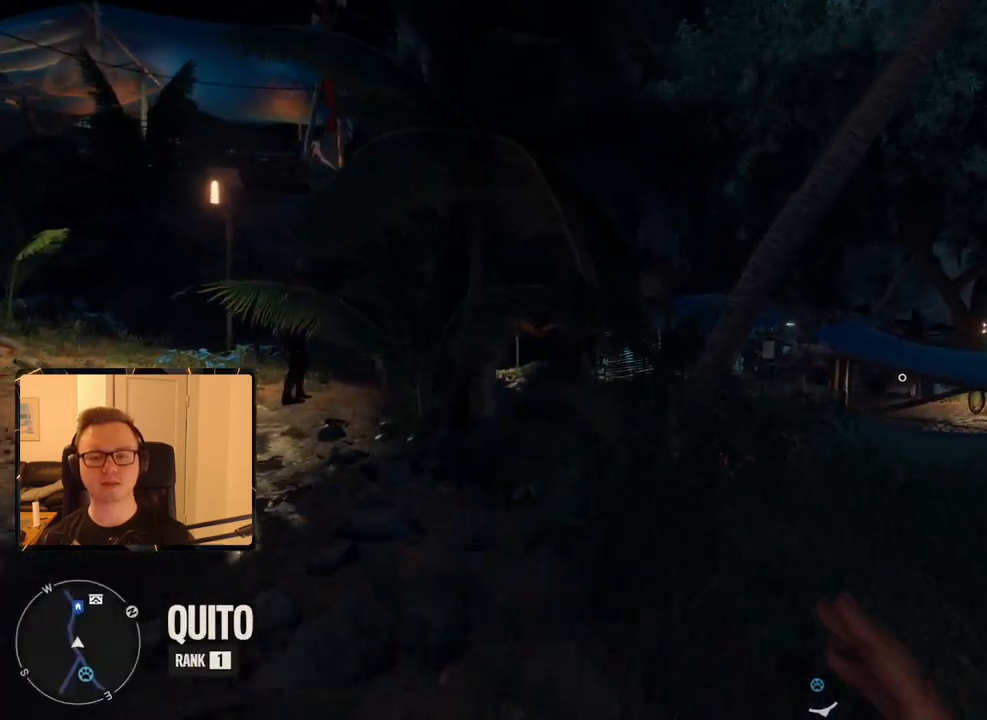
{"keys": ["shift", "w"], "mouse": [], "events": []}
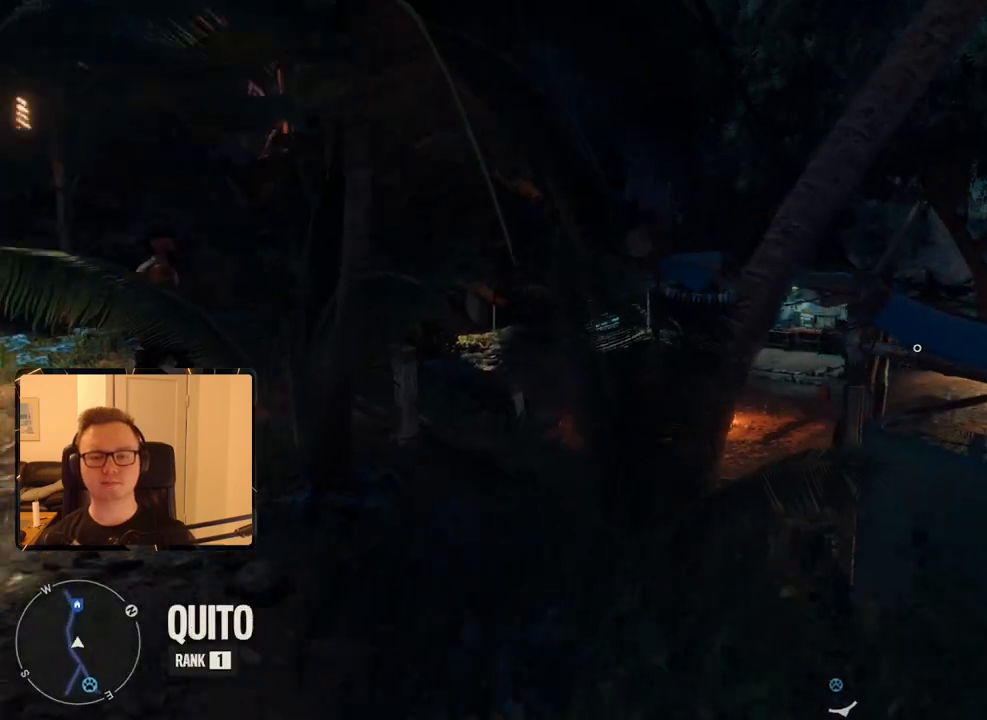
{"keys": ["shift", "w"], "mouse": [], "events": []}
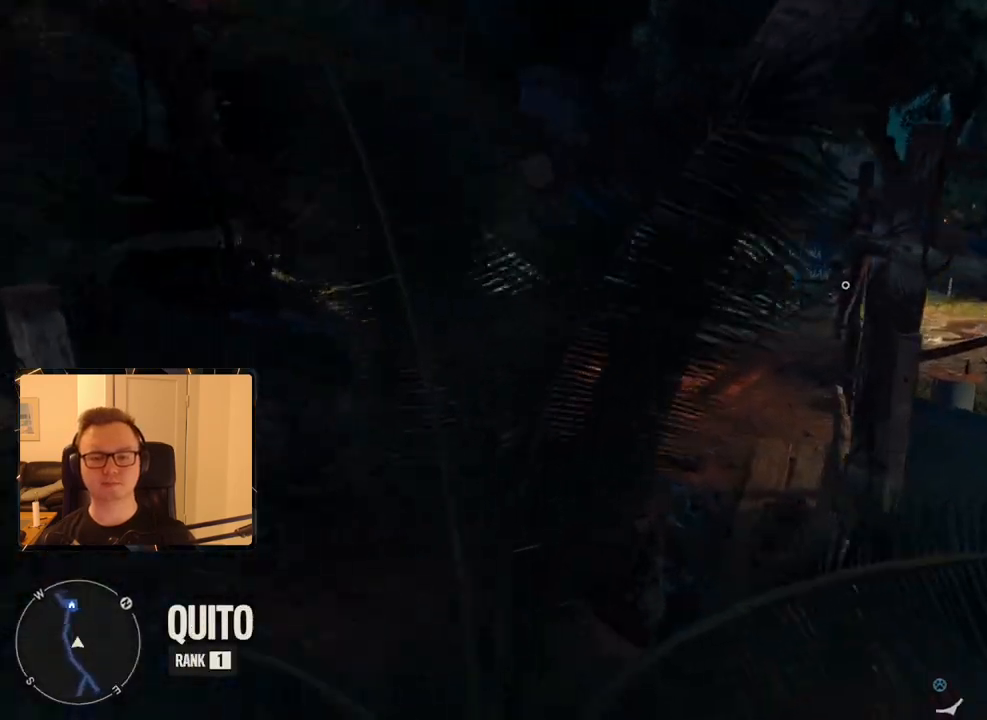
{"keys": ["shift", "w"], "mouse": [], "events": []}
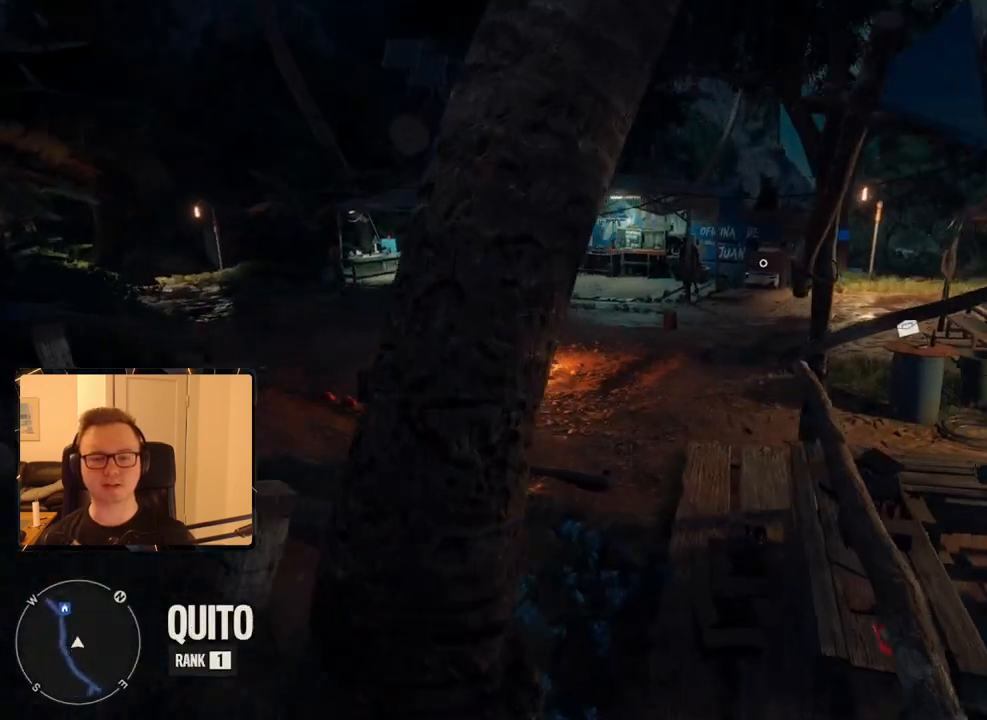
{"keys": ["shift", "w"], "mouse": [], "events": []}
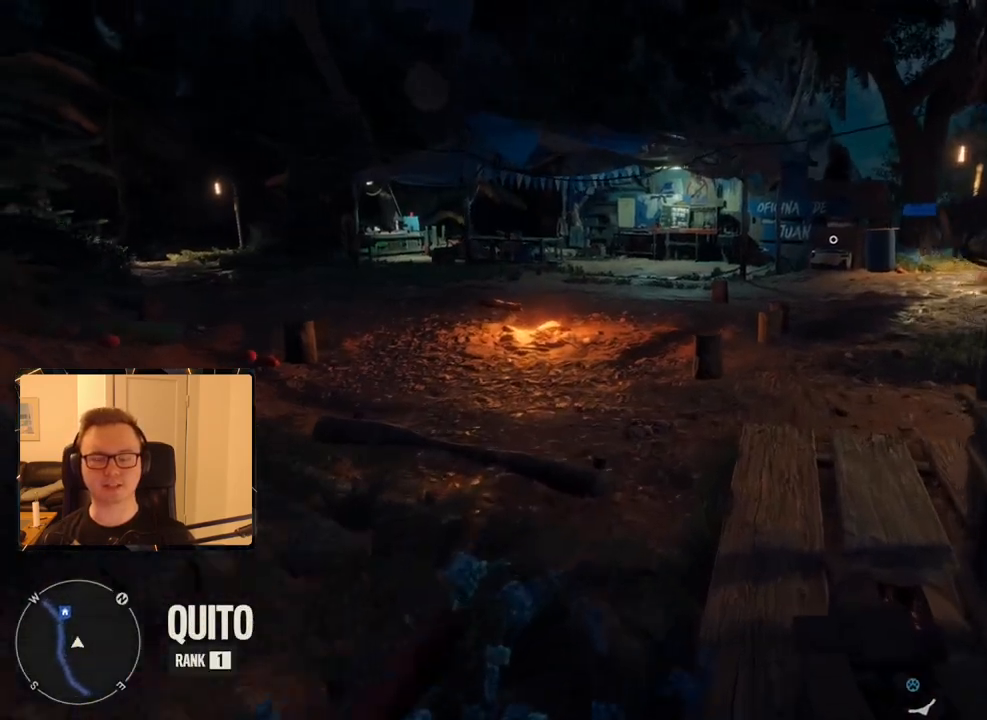
{"keys": [], "mouse": [], "events": [[300, "shift", "up"], [300, "w", "up"]]}
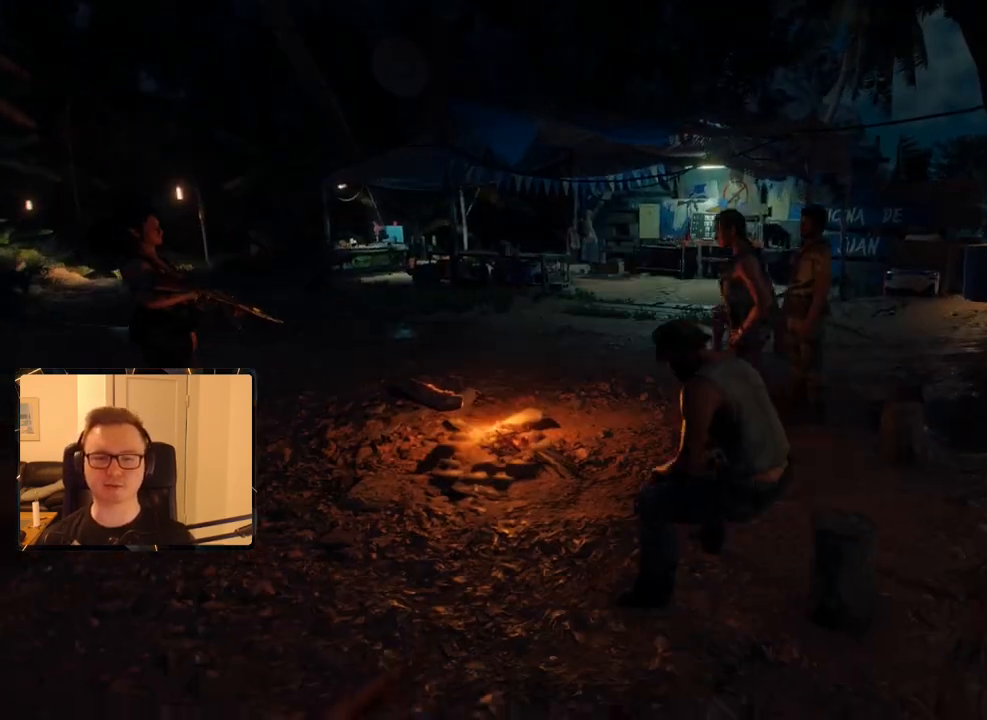
{"keys": ["space"], "mouse": [], "events": [[200, "space", "down"], [333, "space", "up"], [433, "space", "down"]]}
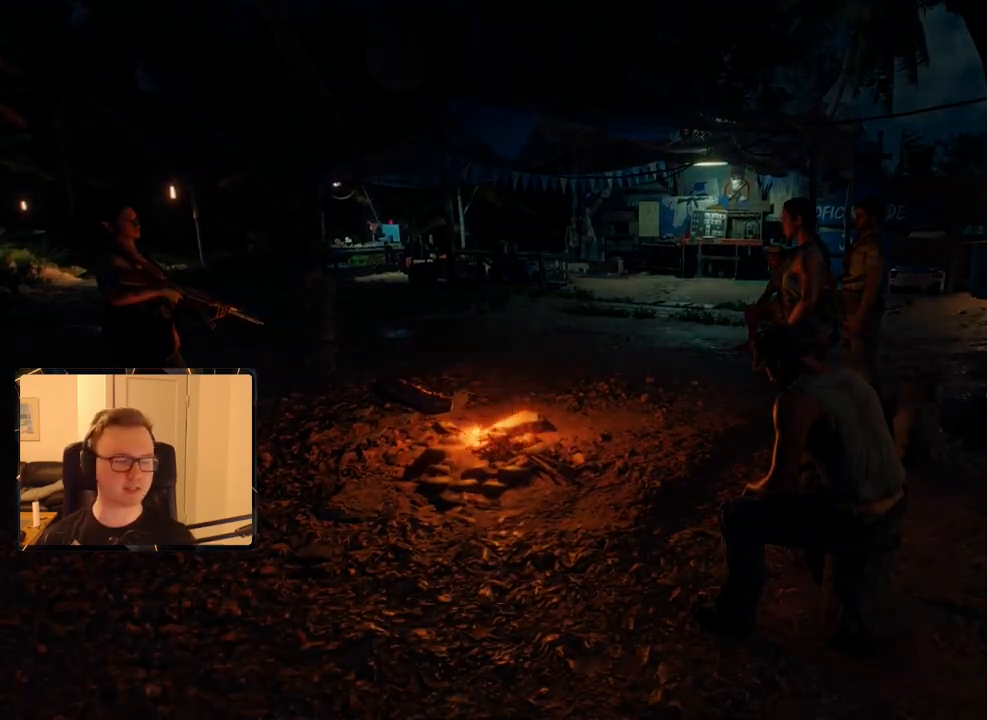
{"keys": [], "mouse": [], "events": [[17, "space", "up"], [67, "space", "down"], [167, "space", "up"], [200, "space", "down"], [300, "space", "up"], [350, "space", "down"], [450, "space", "up"]]}
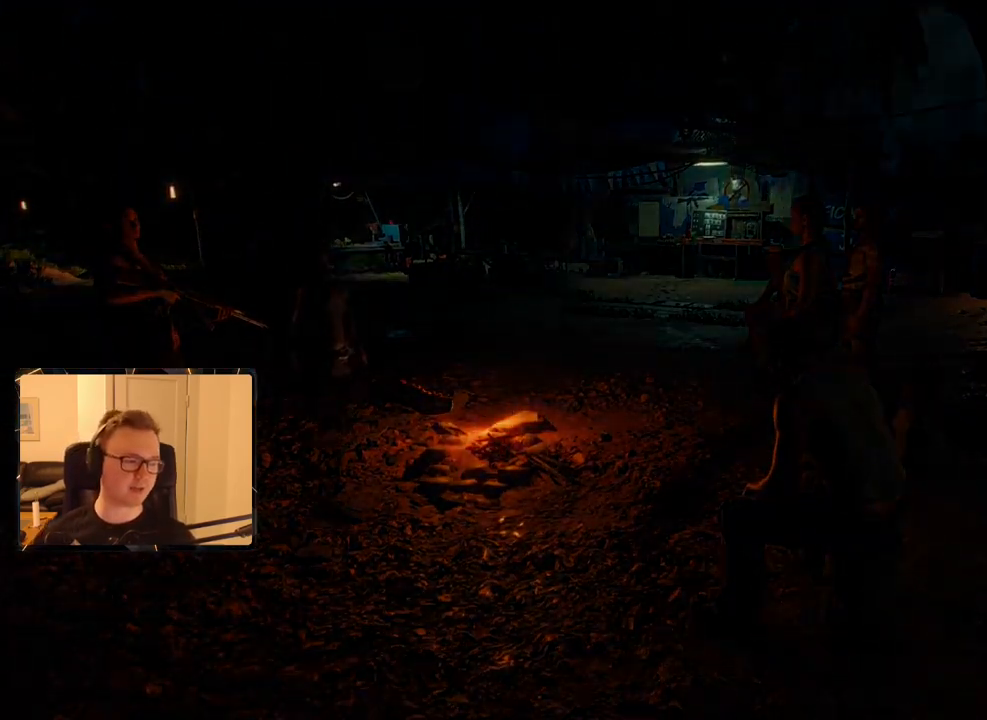
{"keys": ["space"], "mouse": [], "events": [[33, "space", "down"], [83, "space", "up"], [167, "space", "down"], [217, "space", "up"], [317, "space", "down"], [367, "space", "up"], [450, "space", "down"]]}
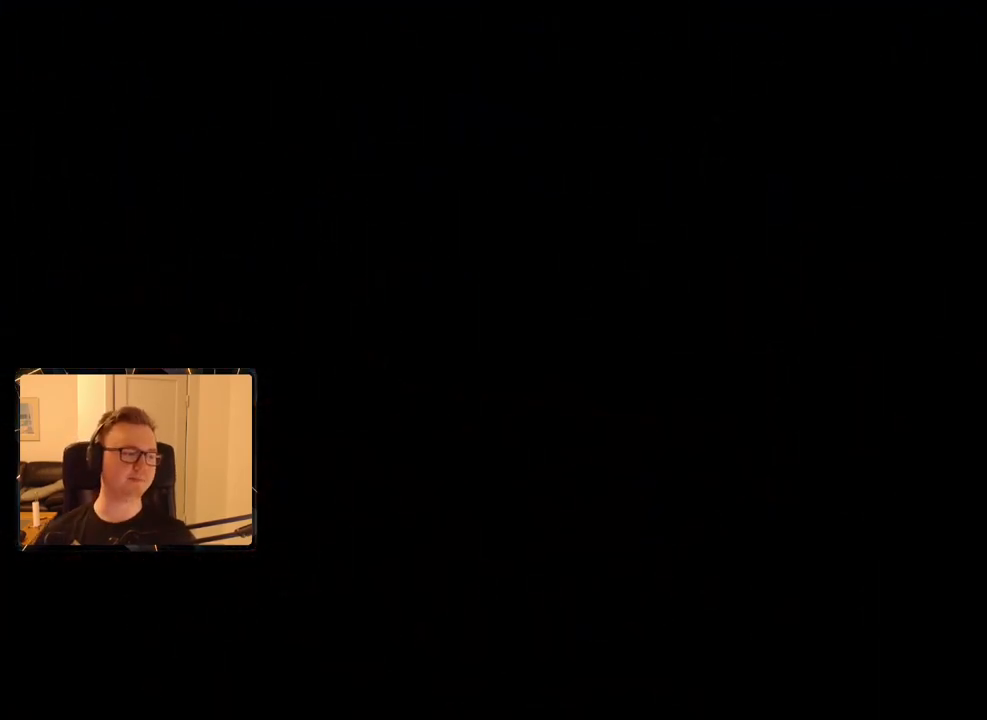
{"keys": [], "mouse": [], "events": [[50, "space", "up"], [100, "space", "down"], [183, "space", "up"], [233, "space", "down"], [333, "space", "up"], [367, "space", "down"], [467, "space", "up"]]}
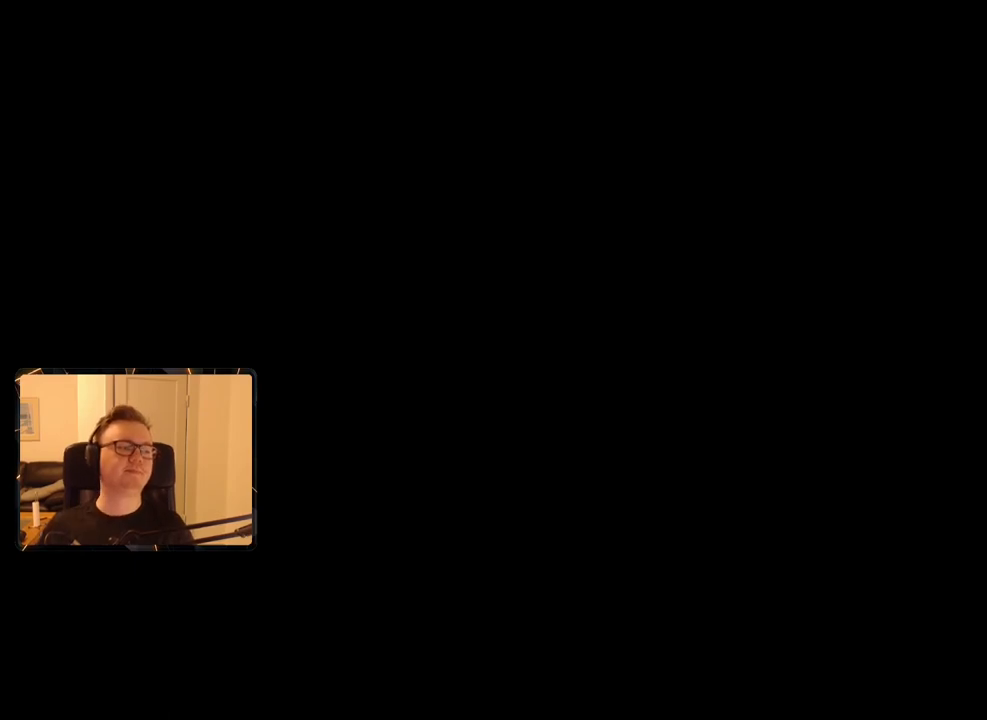
{"keys": [], "mouse": [], "events": [[67, "space", "down"], [150, "space", "up"], [200, "space", "down"], [300, "space", "up"], [383, "space", "down"], [433, "space", "up"]]}
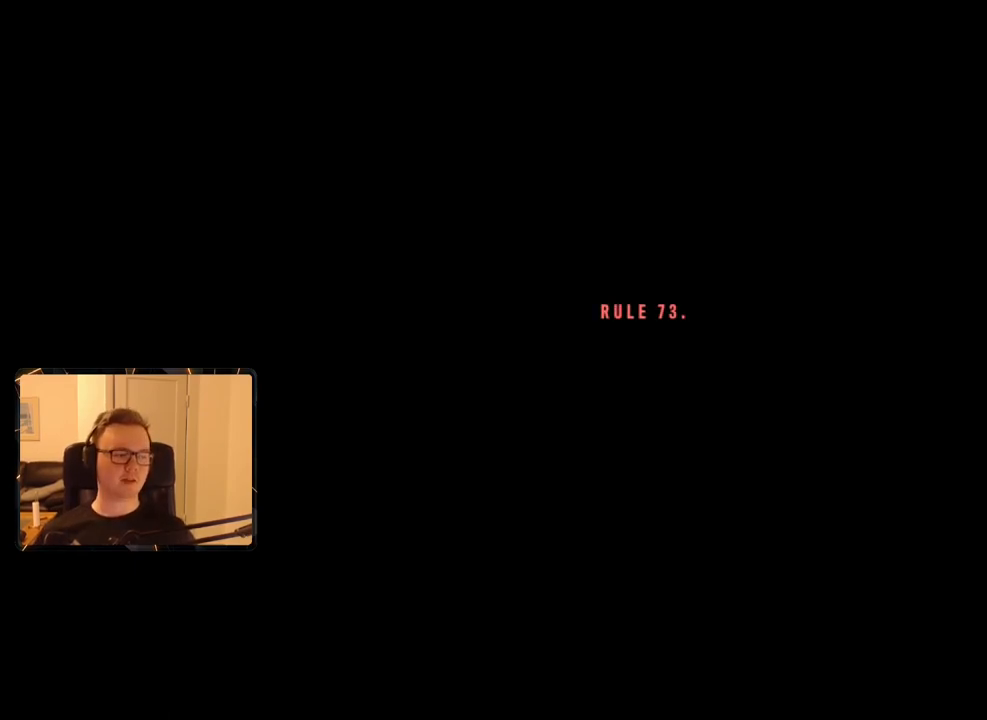
{"keys": [], "mouse": [], "events": [[33, "space", "down"], [67, "space", "up"], [167, "space", "down"], [250, "space", "up"], [300, "space", "down"], [400, "space", "up"]]}